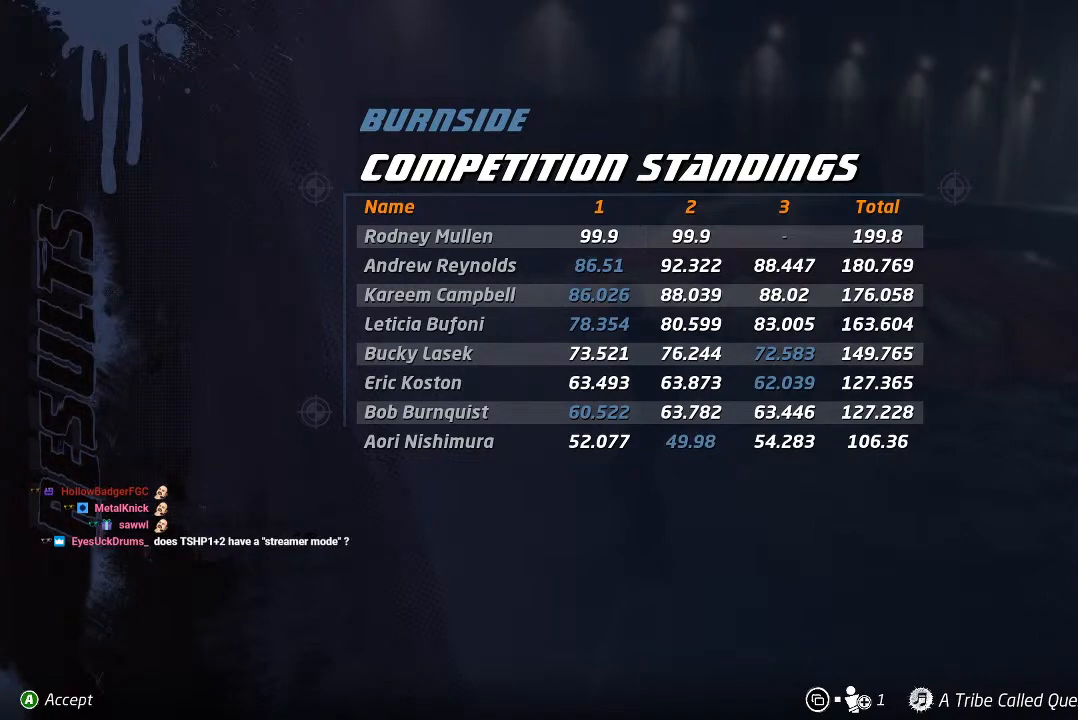
Gameplay with a controller (PlayStation layout); each line is a JSON object with the inputs held at the frame after it. "events" lists button and stick changes between this image and that frame as [ms after this image, input, new state], when the widget could be followed in between.
{"buttons": ["CROSS"], "left_stick": "center", "right_stick": "center", "events": [[383, "CROSS", "down"]]}
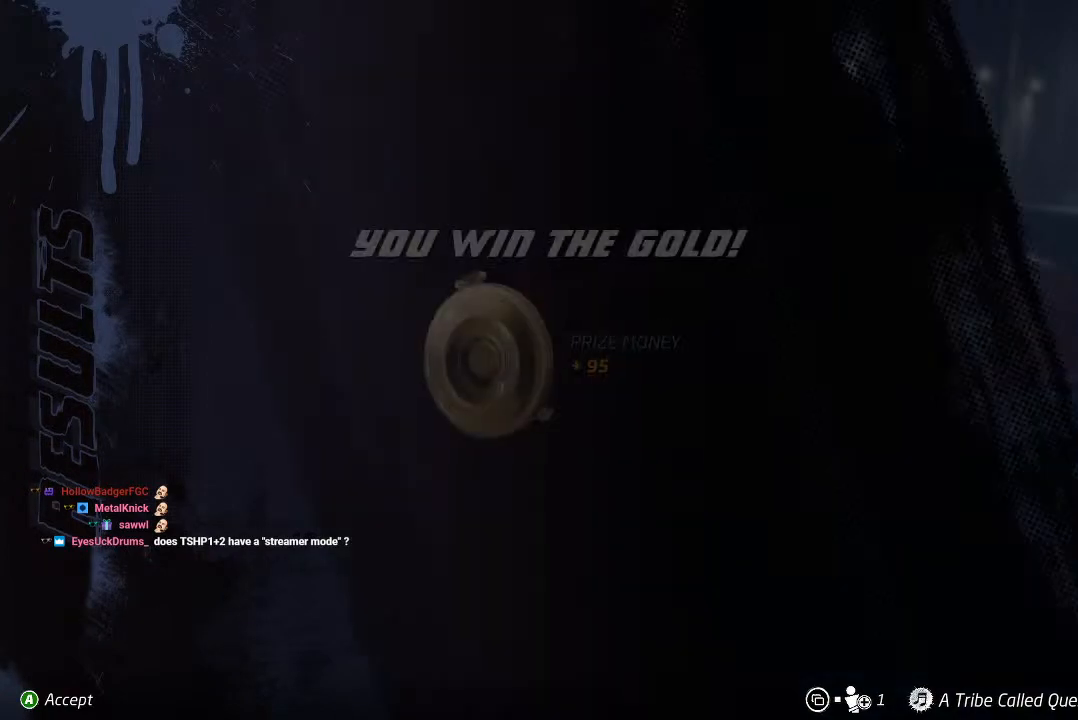
{"buttons": [], "left_stick": "center", "right_stick": "center", "events": [[50, "CROSS", "up"]]}
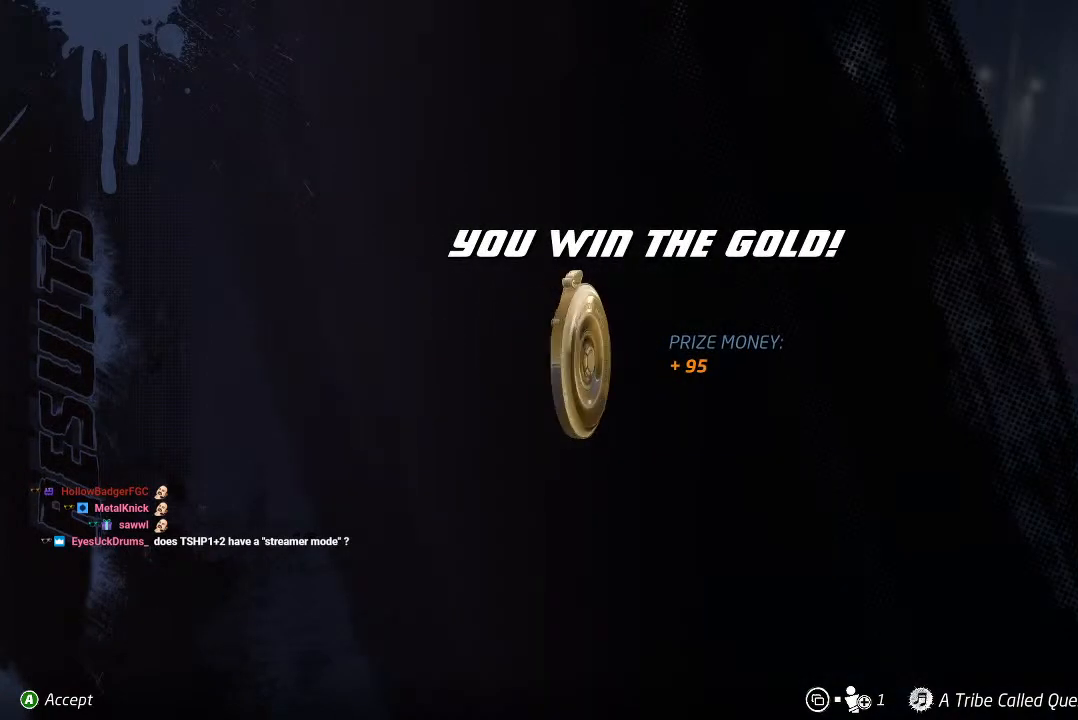
{"buttons": [], "left_stick": "center", "right_stick": "center", "events": []}
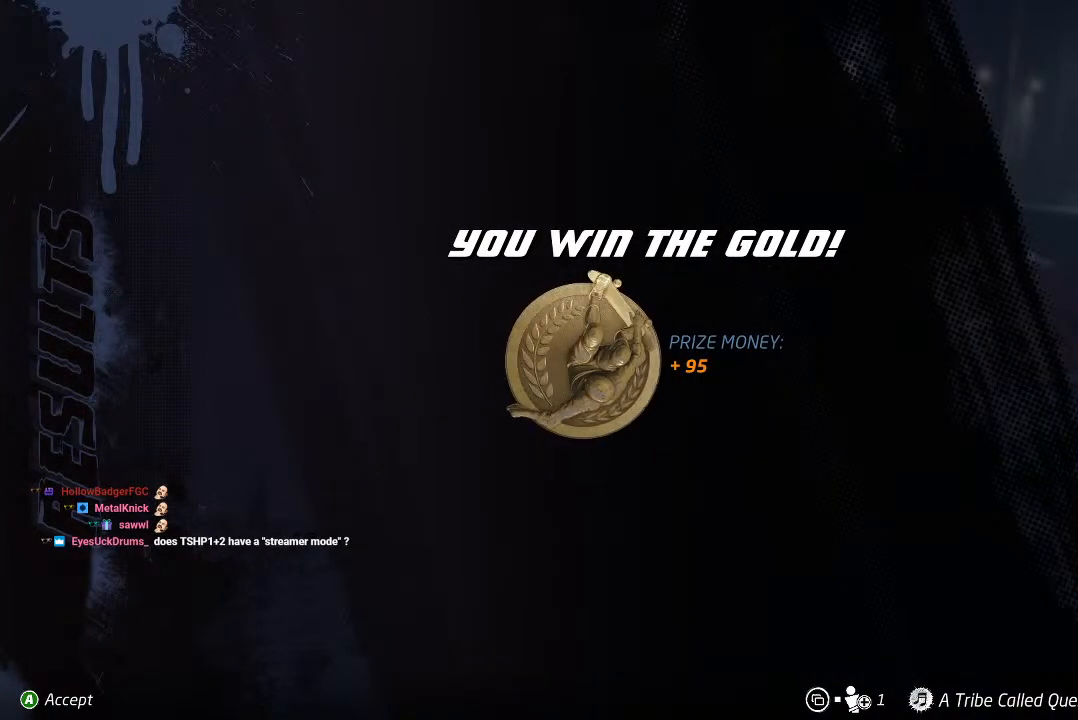
{"buttons": [], "left_stick": "center", "right_stick": "center", "events": []}
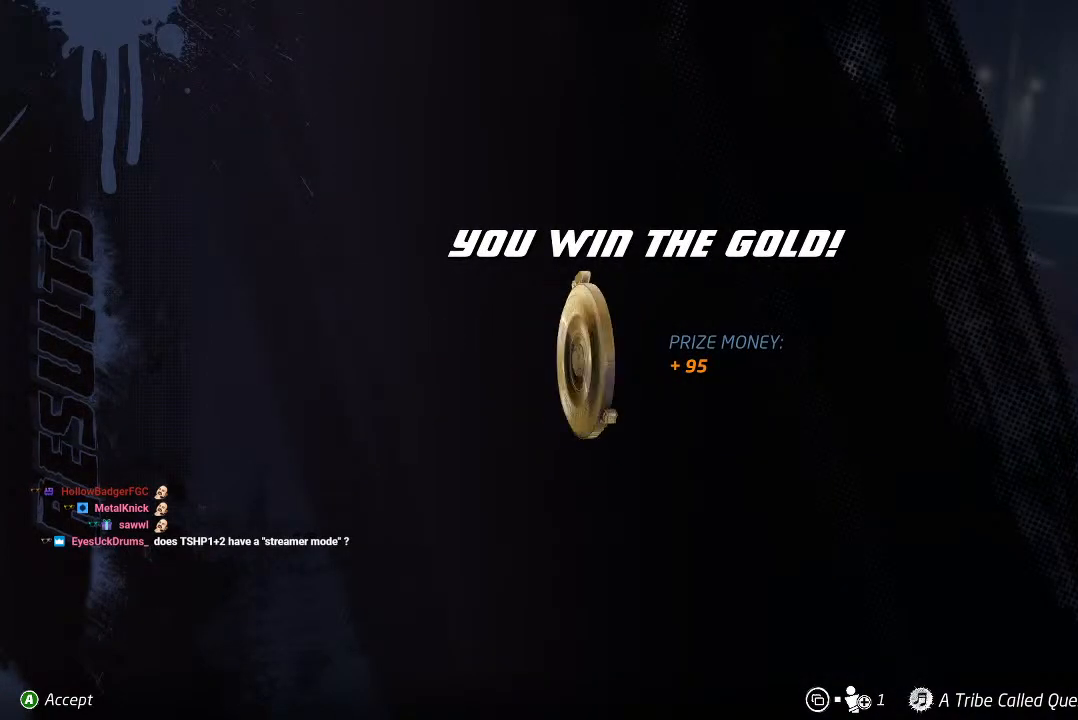
{"buttons": [], "left_stick": "center", "right_stick": "center", "events": []}
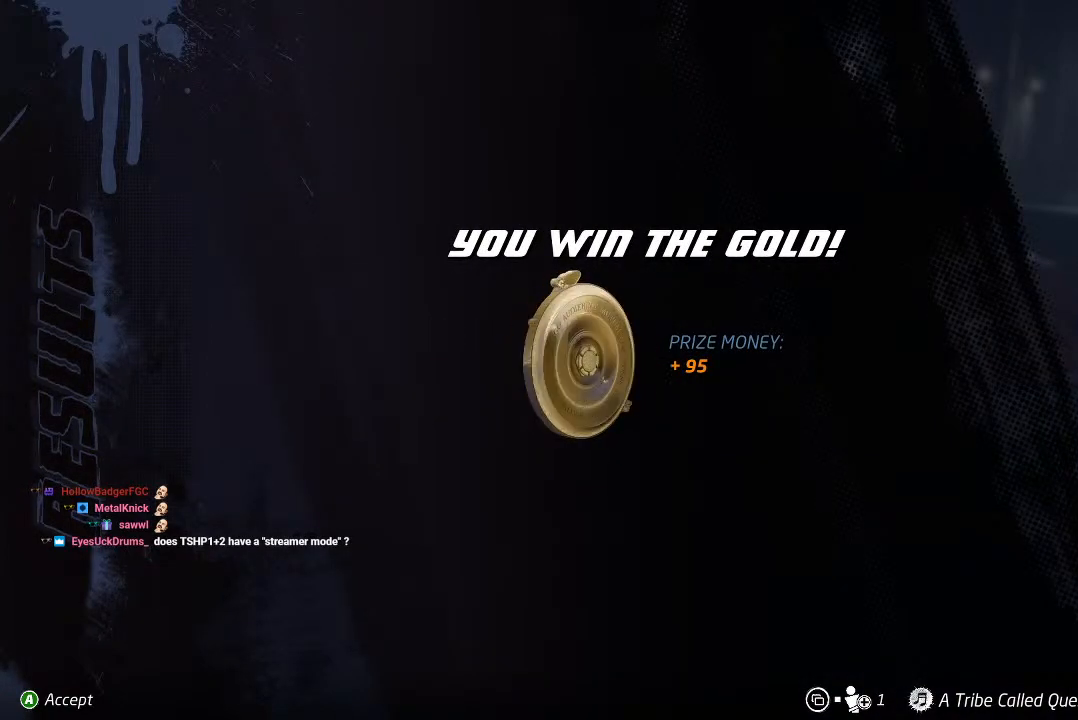
{"buttons": [], "left_stick": "center", "right_stick": "center", "events": []}
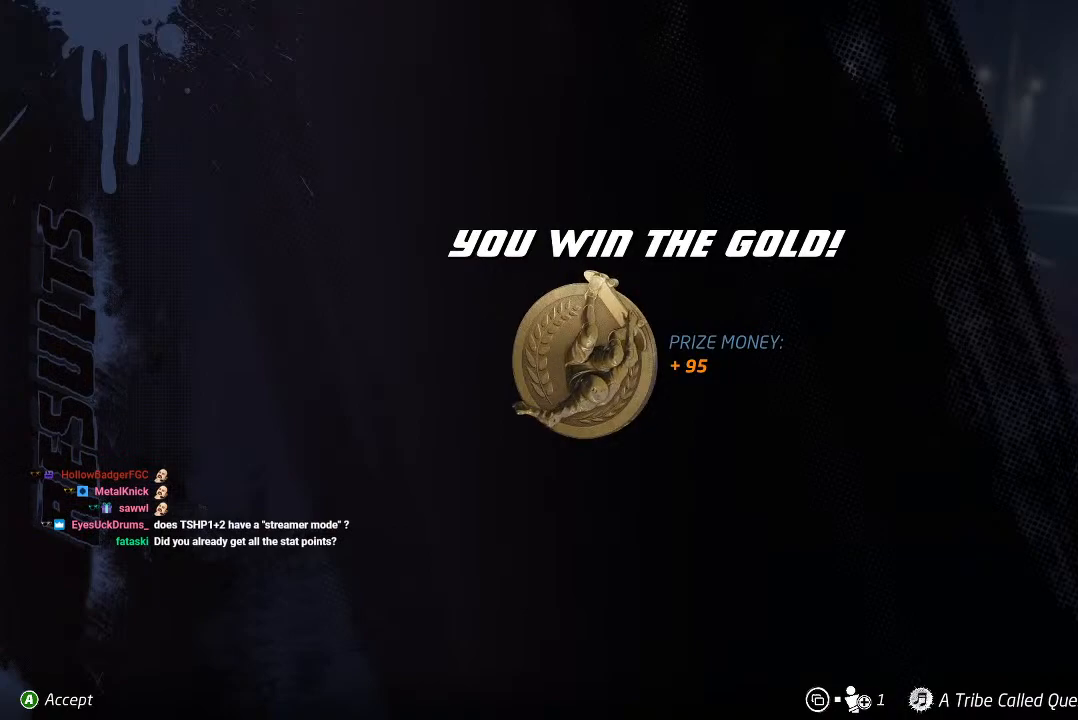
{"buttons": [], "left_stick": "center", "right_stick": "center", "events": []}
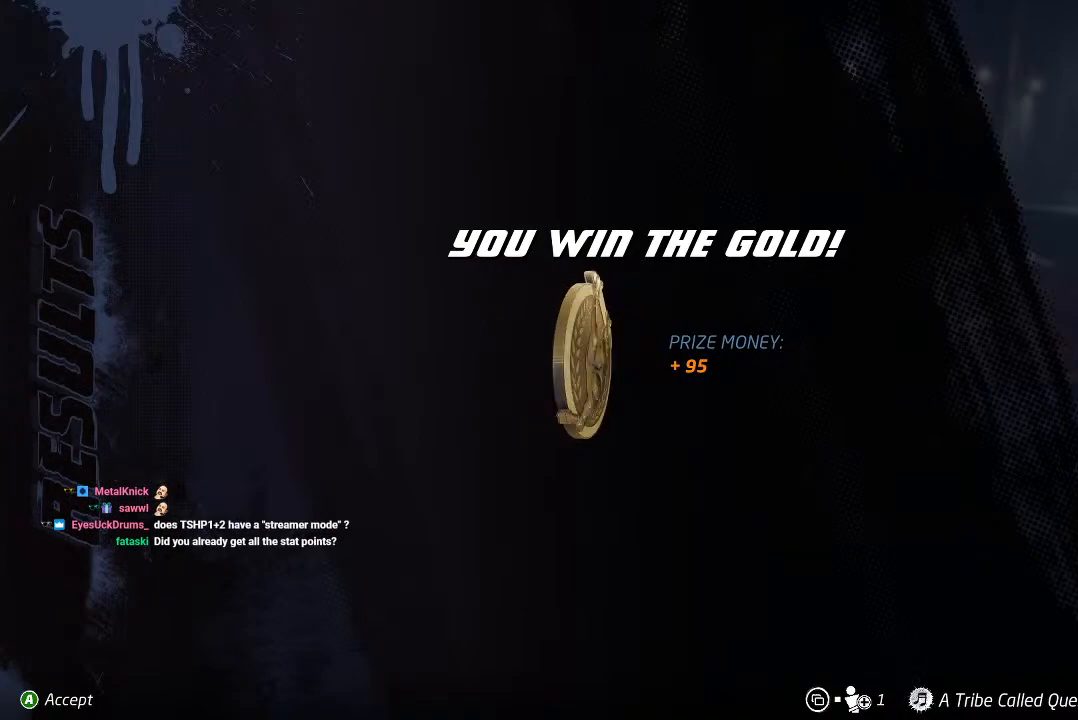
{"buttons": [], "left_stick": "center", "right_stick": "center", "events": [[67, "CROSS", "down"], [200, "CROSS", "up"]]}
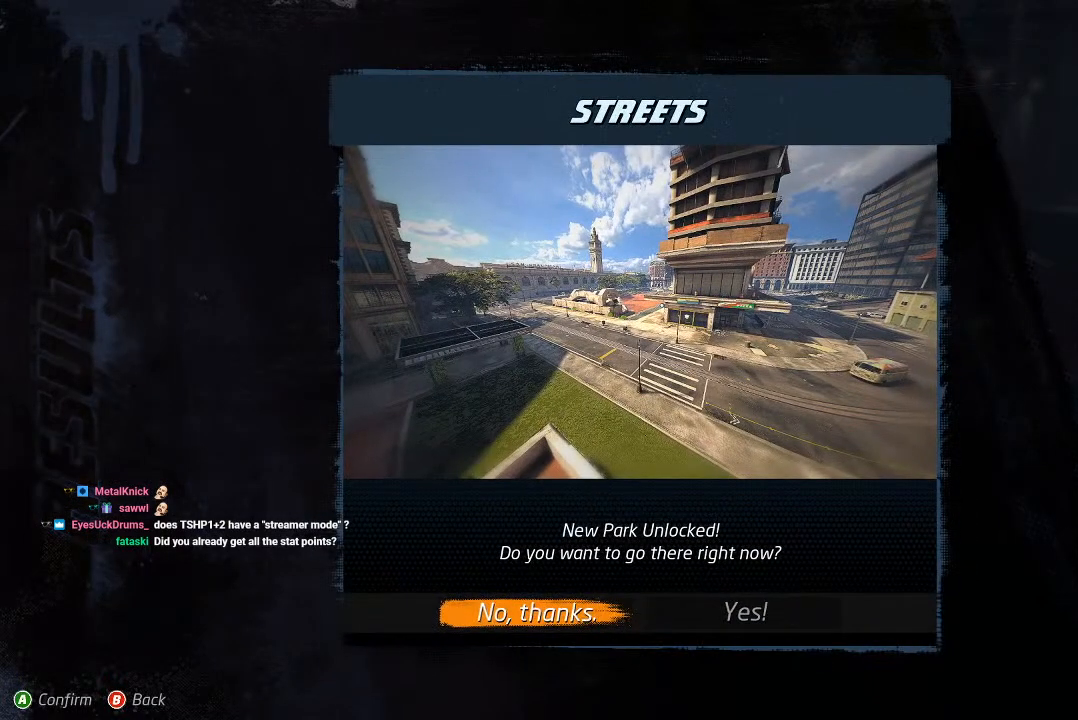
{"buttons": [], "left_stick": "center", "right_stick": "center", "events": []}
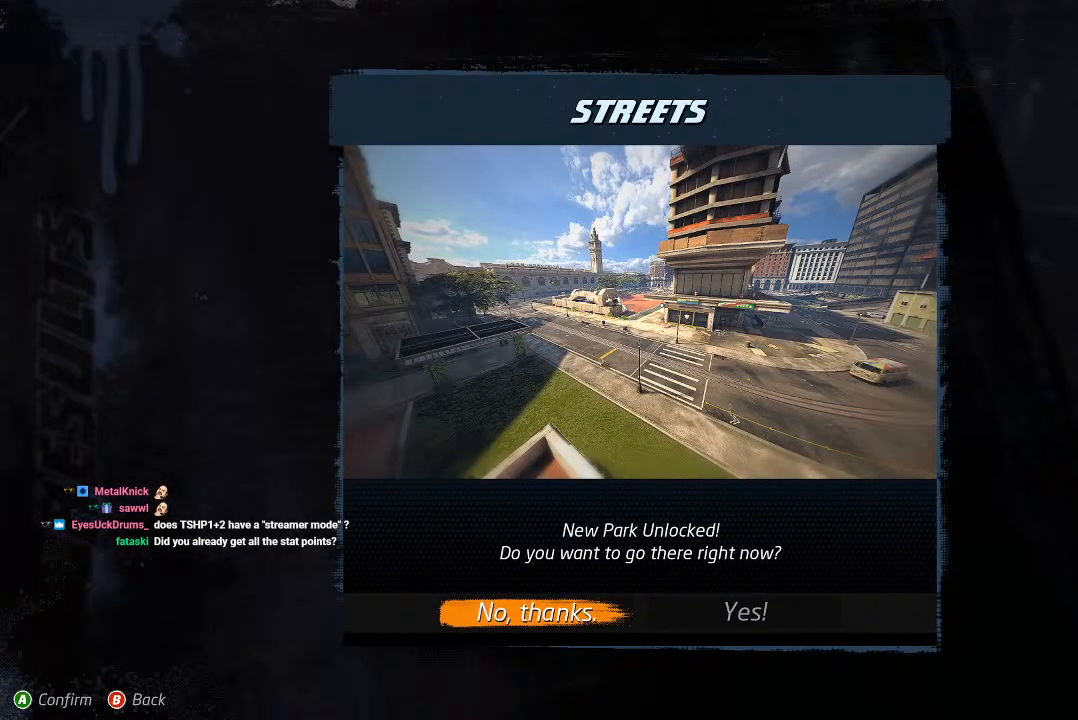
{"buttons": [], "left_stick": "center", "right_stick": "center", "events": []}
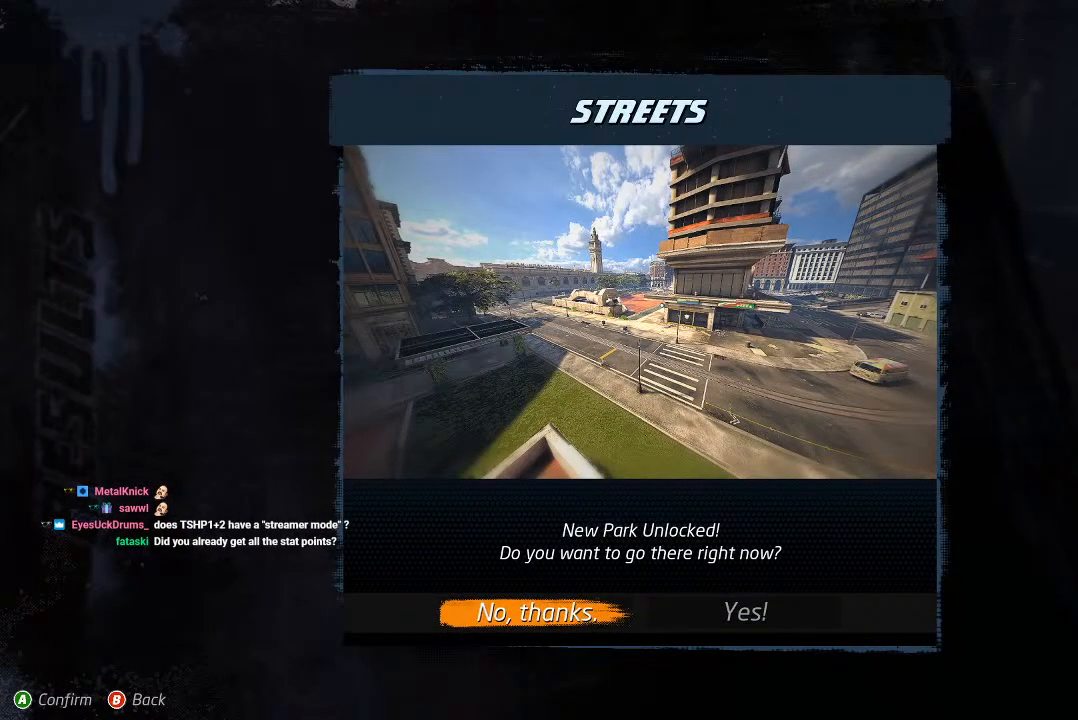
{"buttons": [], "left_stick": "center", "right_stick": "center", "events": []}
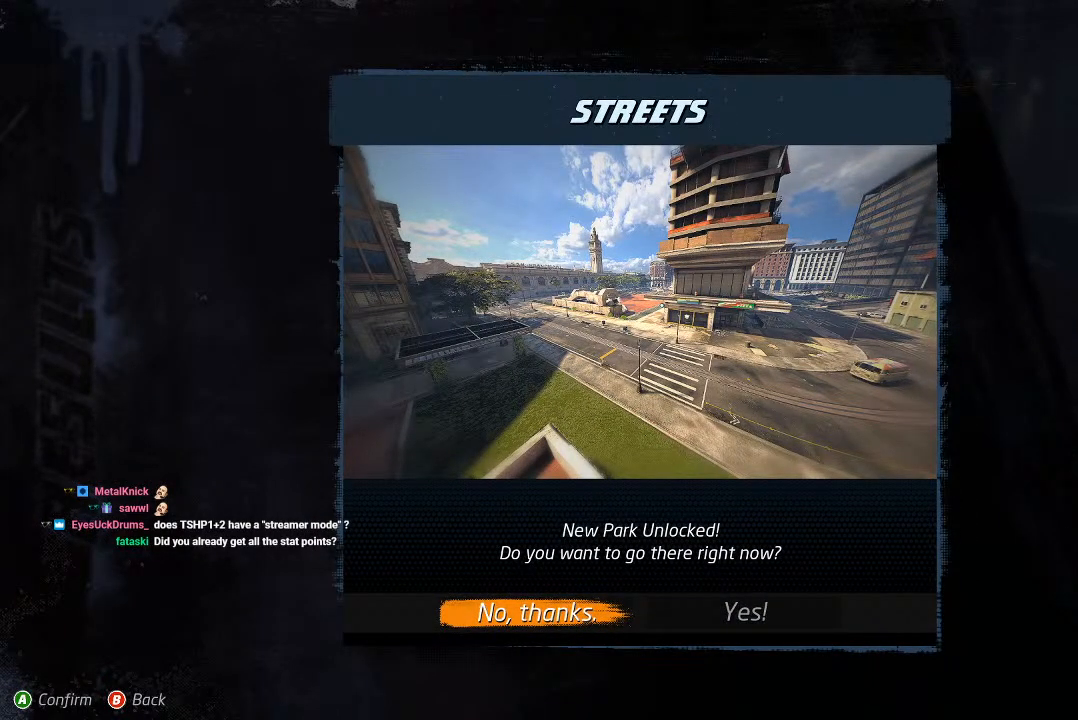
{"buttons": [], "left_stick": "center", "right_stick": "center", "events": []}
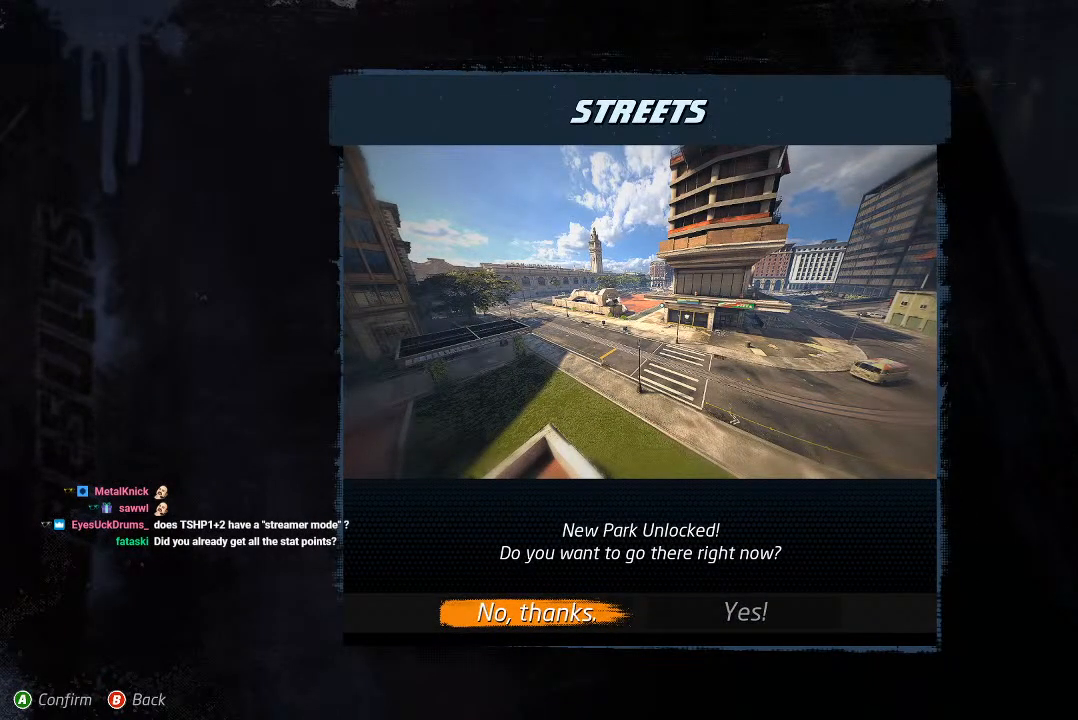
{"buttons": [], "left_stick": "center", "right_stick": "center", "events": []}
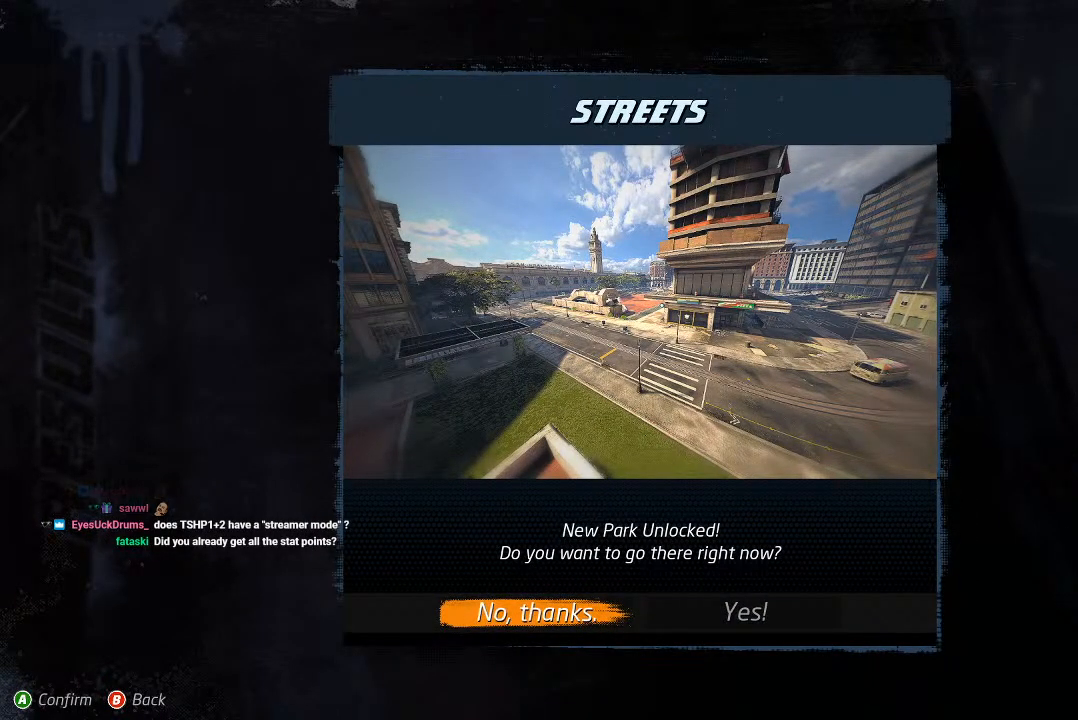
{"buttons": [], "left_stick": "center", "right_stick": "center", "events": []}
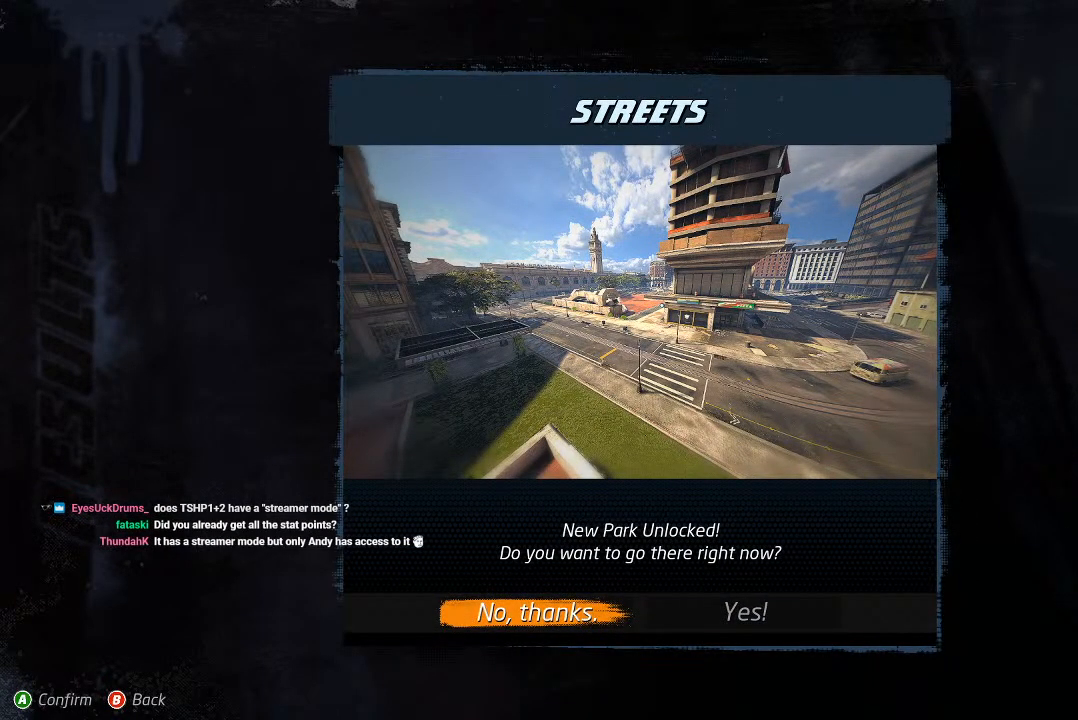
{"buttons": [], "left_stick": "center", "right_stick": "center", "events": []}
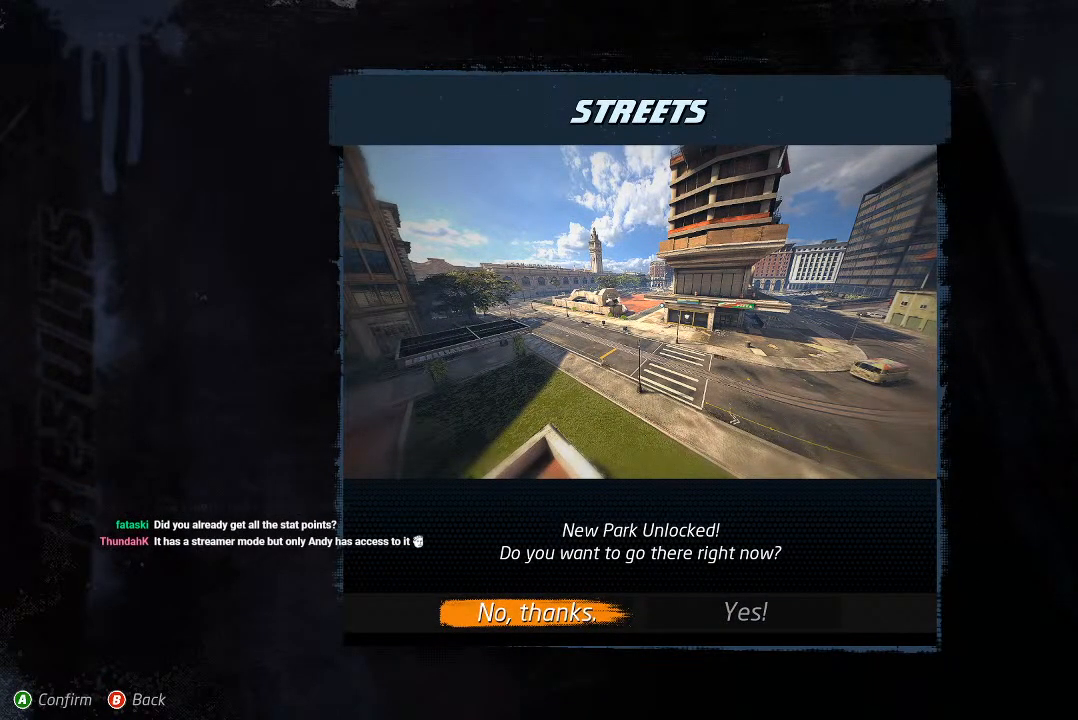
{"buttons": [], "left_stick": "center", "right_stick": "center", "events": []}
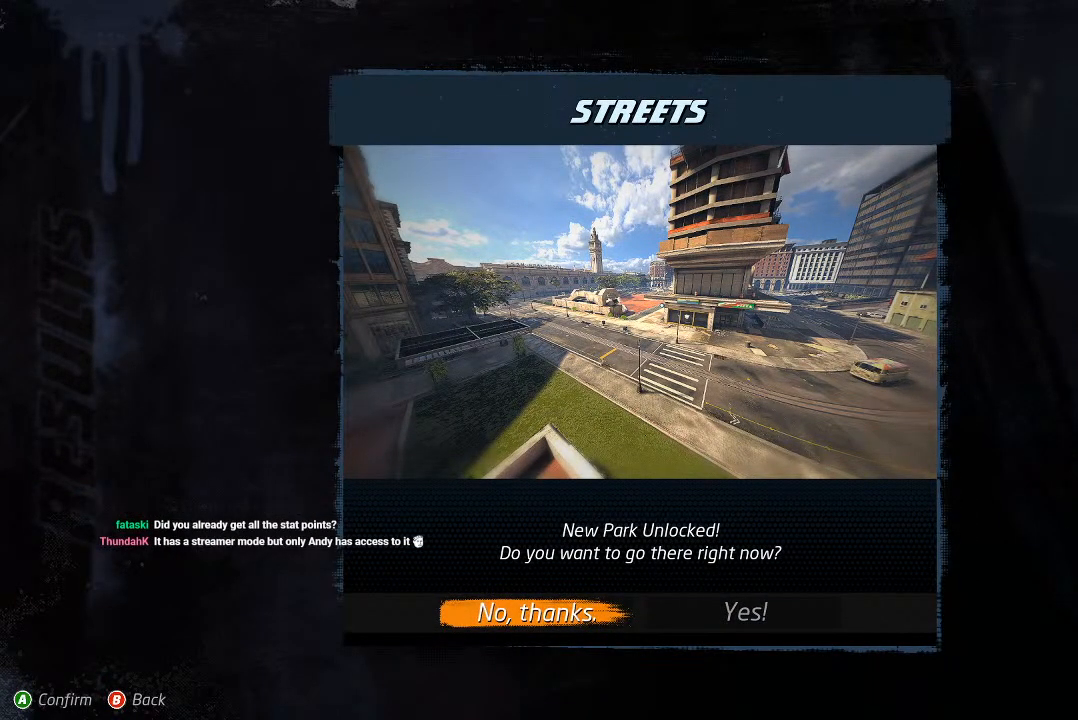
{"buttons": [], "left_stick": "center", "right_stick": "center", "events": []}
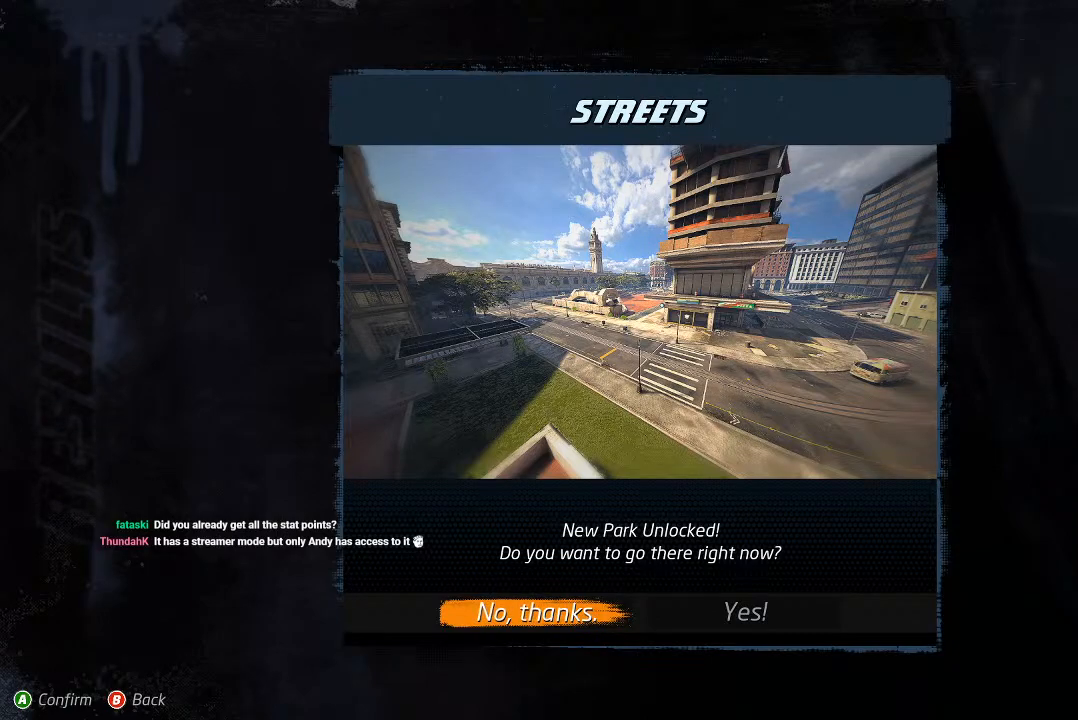
{"buttons": [], "left_stick": "center", "right_stick": "center", "events": [[300, "CROSS", "down"], [450, "CROSS", "up"]]}
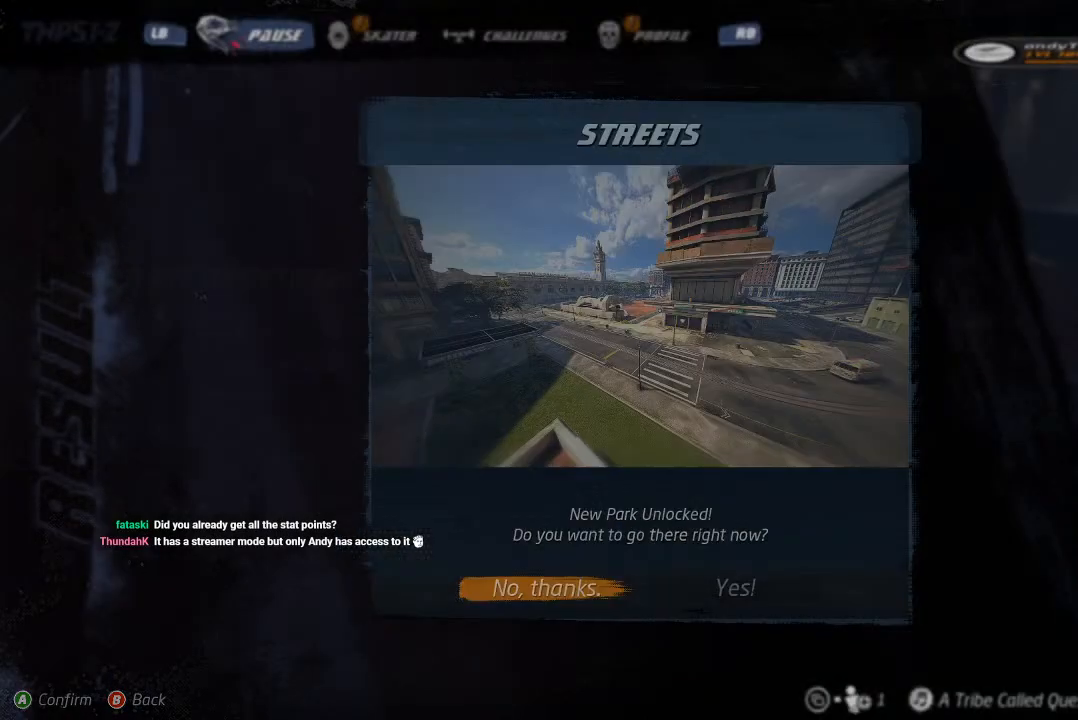
{"buttons": [], "left_stick": "center", "right_stick": "center", "events": []}
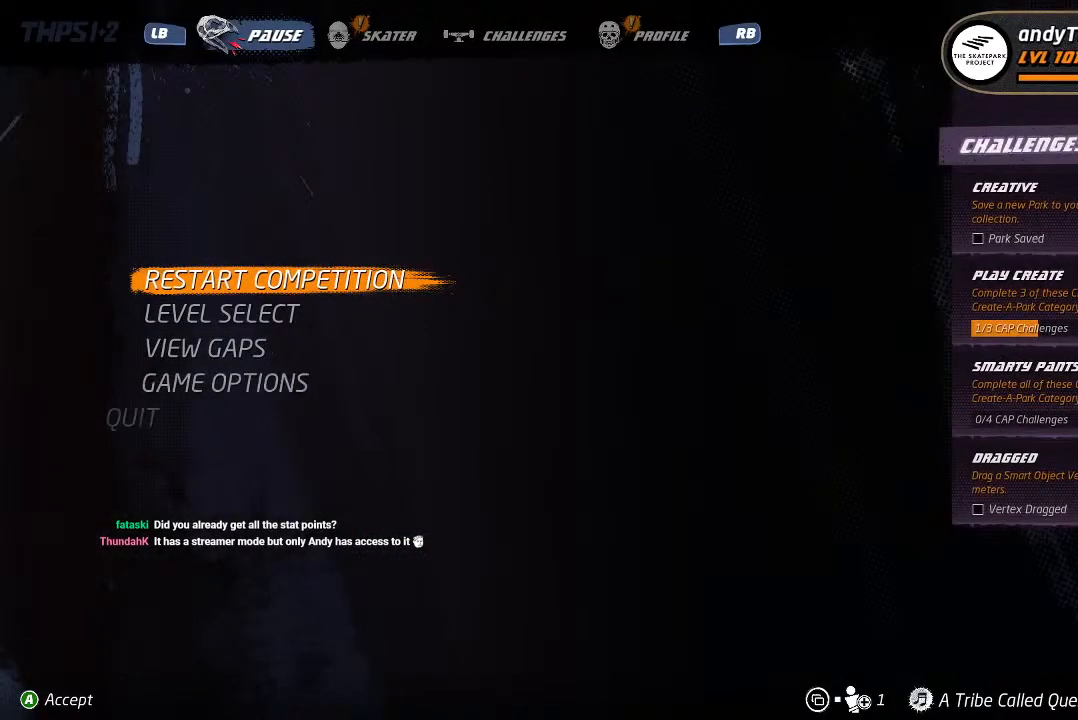
{"buttons": ["CROSS"], "left_stick": "center", "right_stick": "center", "events": [[200, "DPAD_DOWN", "down"], [267, "DPAD_LEFT", "down"], [333, "DPAD_DOWN", "up"], [333, "DPAD_LEFT", "up"], [500, "CROSS", "down"]]}
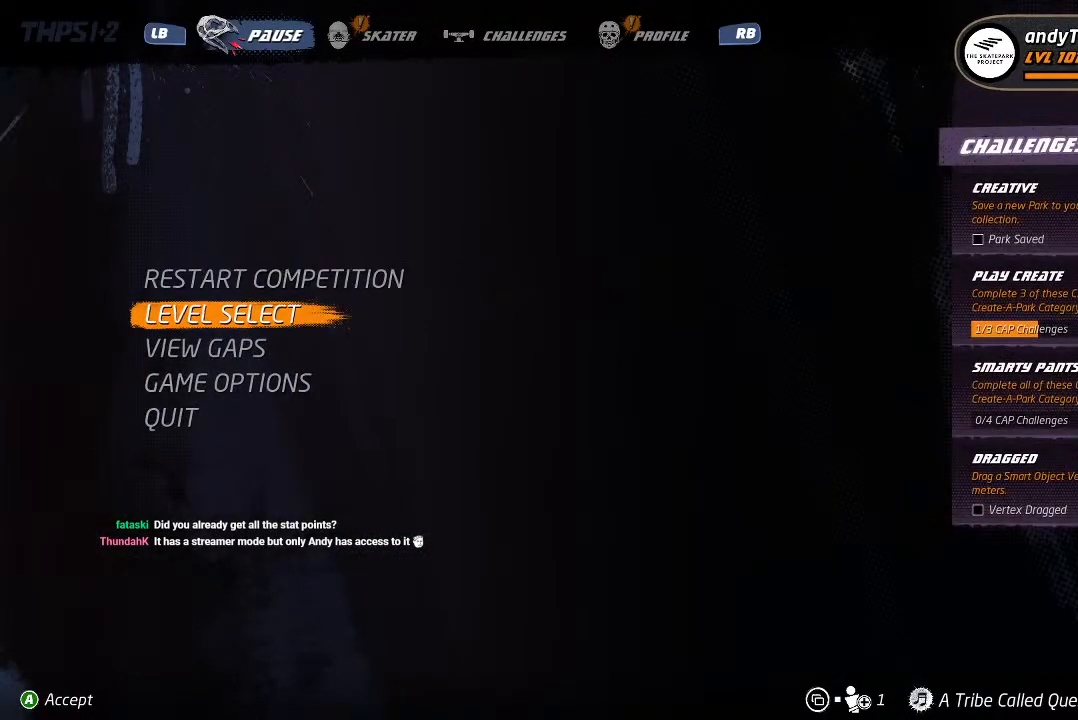
{"buttons": [], "left_stick": "center", "right_stick": "center", "events": [[117, "CROSS", "up"]]}
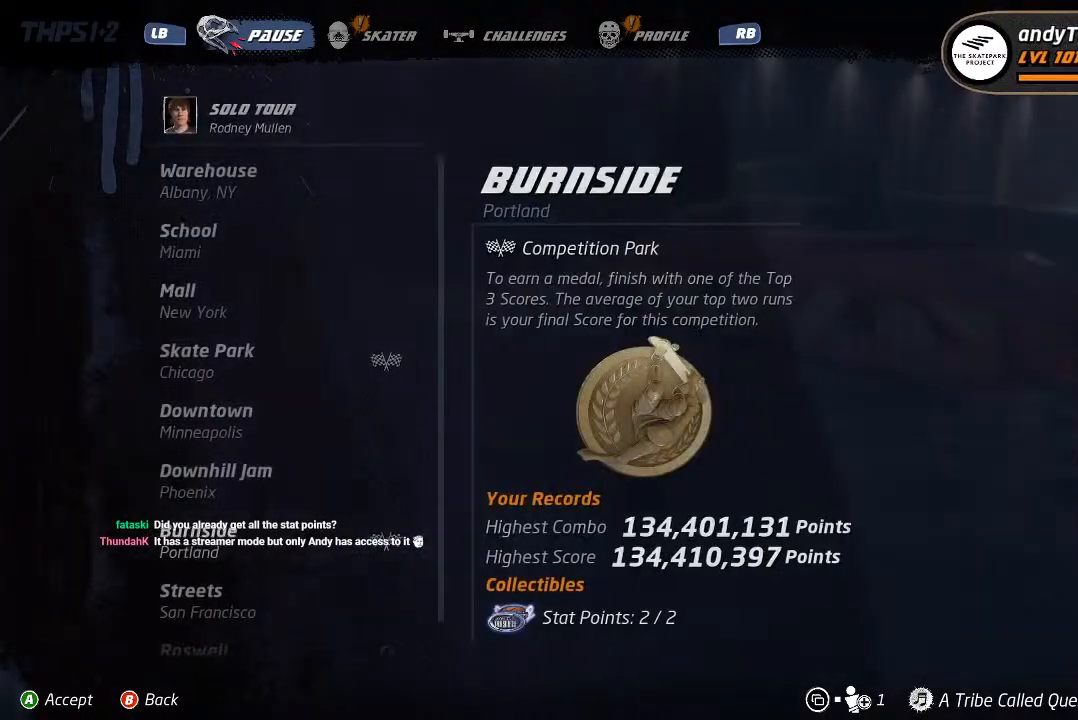
{"buttons": ["DPAD_DOWN"], "left_stick": "center", "right_stick": "center", "events": [[467, "DPAD_DOWN", "down"]]}
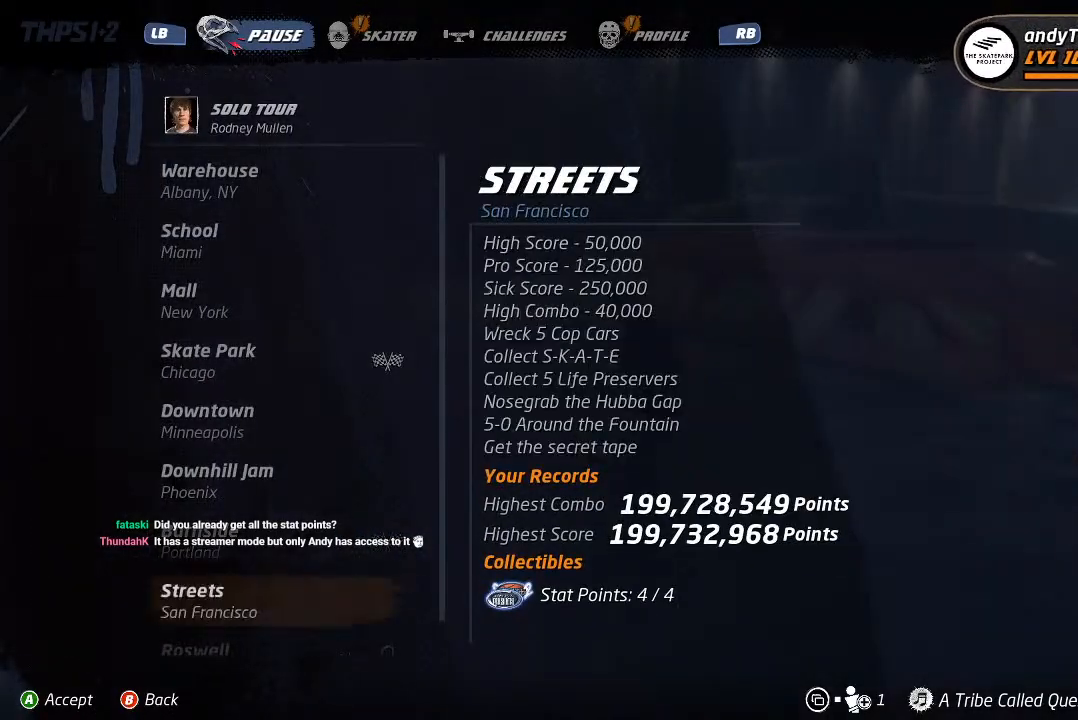
{"buttons": [], "left_stick": "center", "right_stick": "center", "events": [[350, "DPAD_DOWN", "up"]]}
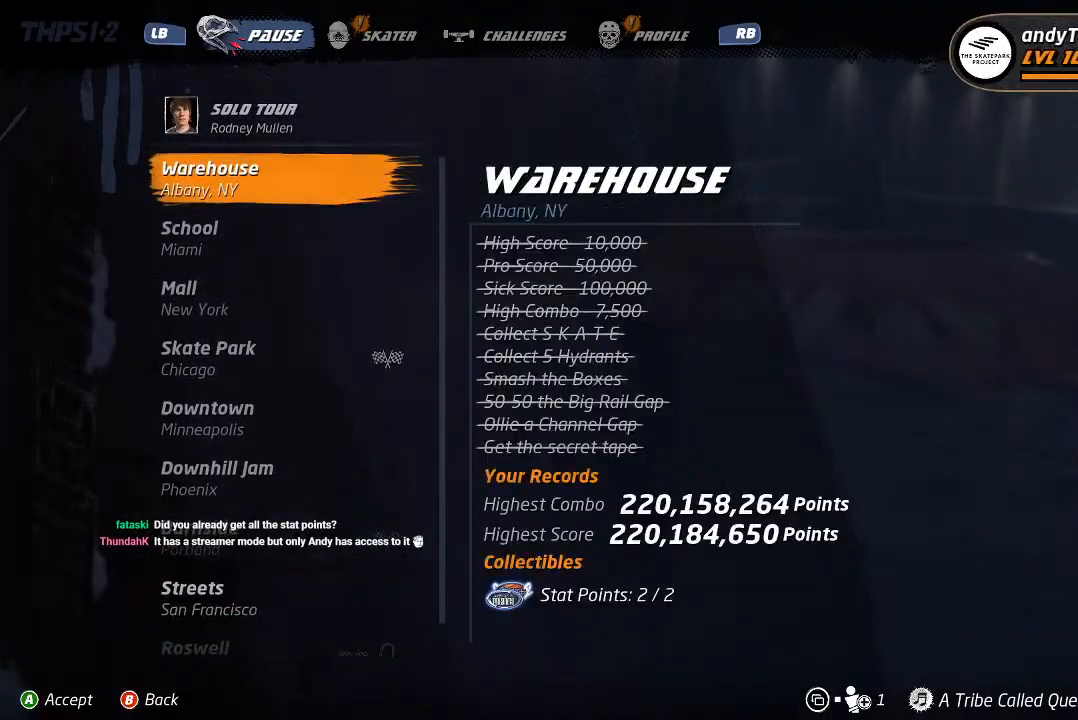
{"buttons": [], "left_stick": "center", "right_stick": "center", "events": [[200, "DPAD_UP", "down"], [350, "DPAD_UP", "up"]]}
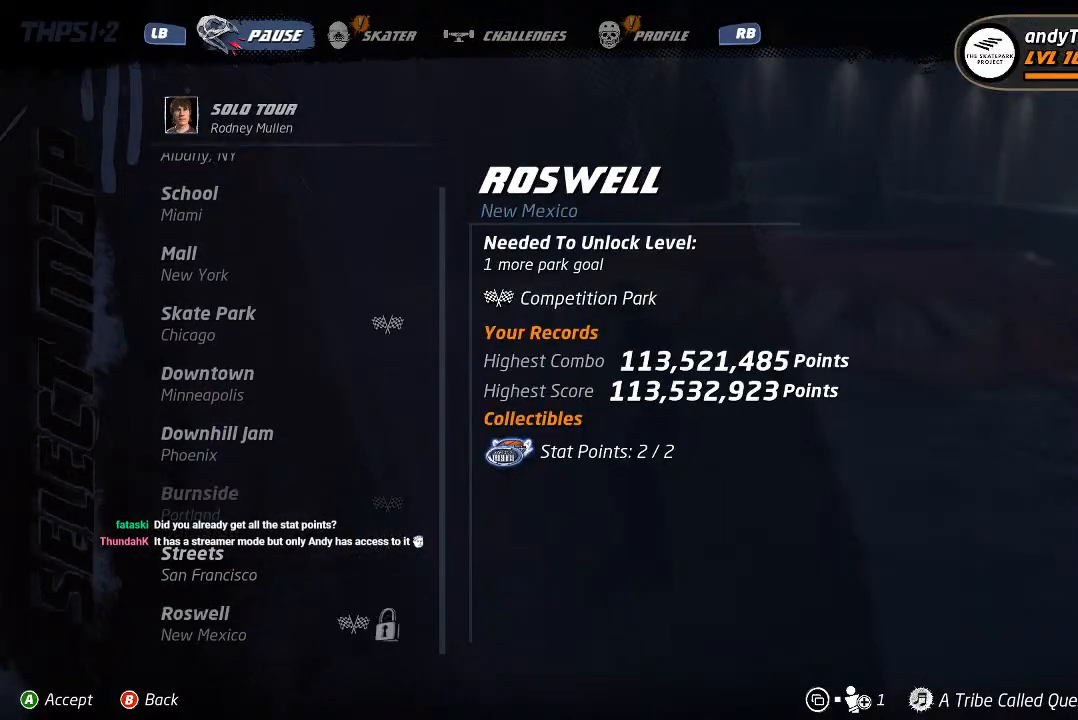
{"buttons": [], "left_stick": "center", "right_stick": "center", "events": [[250, "DPAD_UP", "down"], [400, "DPAD_UP", "up"]]}
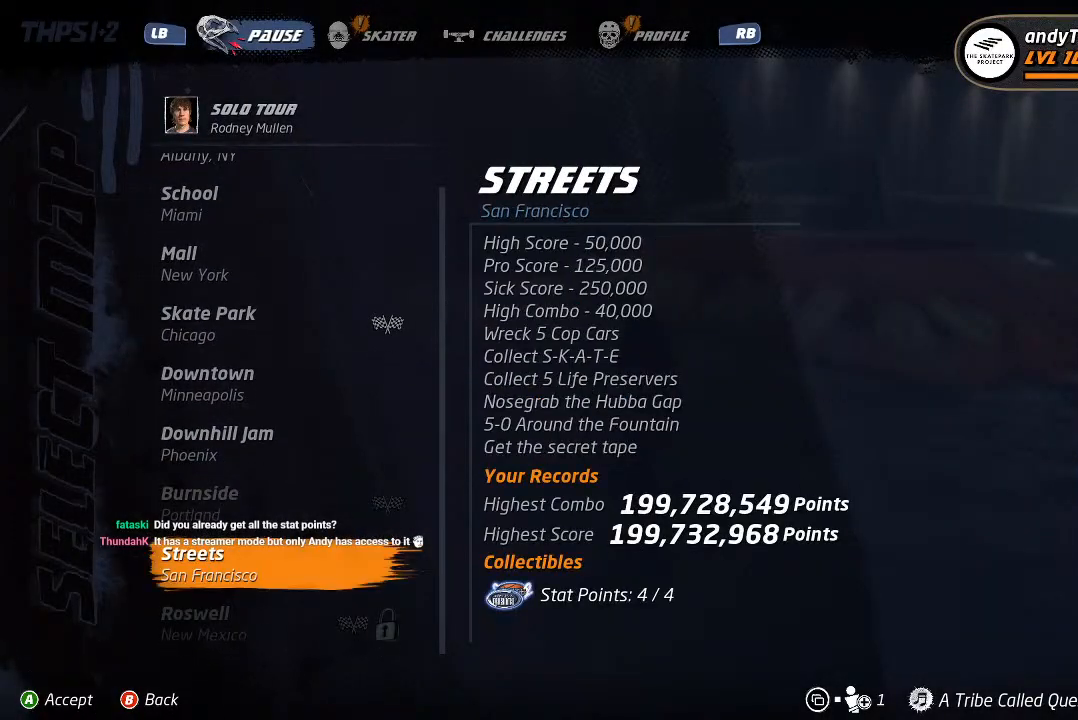
{"buttons": [], "left_stick": "center", "right_stick": "center", "events": []}
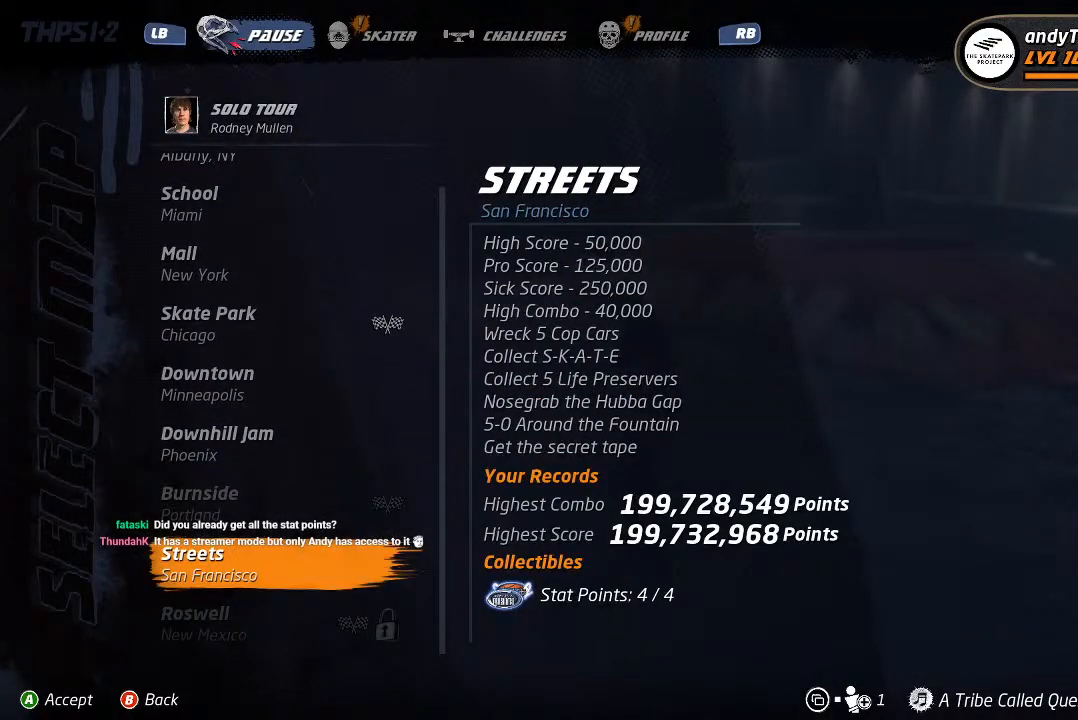
{"buttons": [], "left_stick": "center", "right_stick": "center", "events": [[150, "DPAD_UP", "down"], [300, "DPAD_UP", "up"]]}
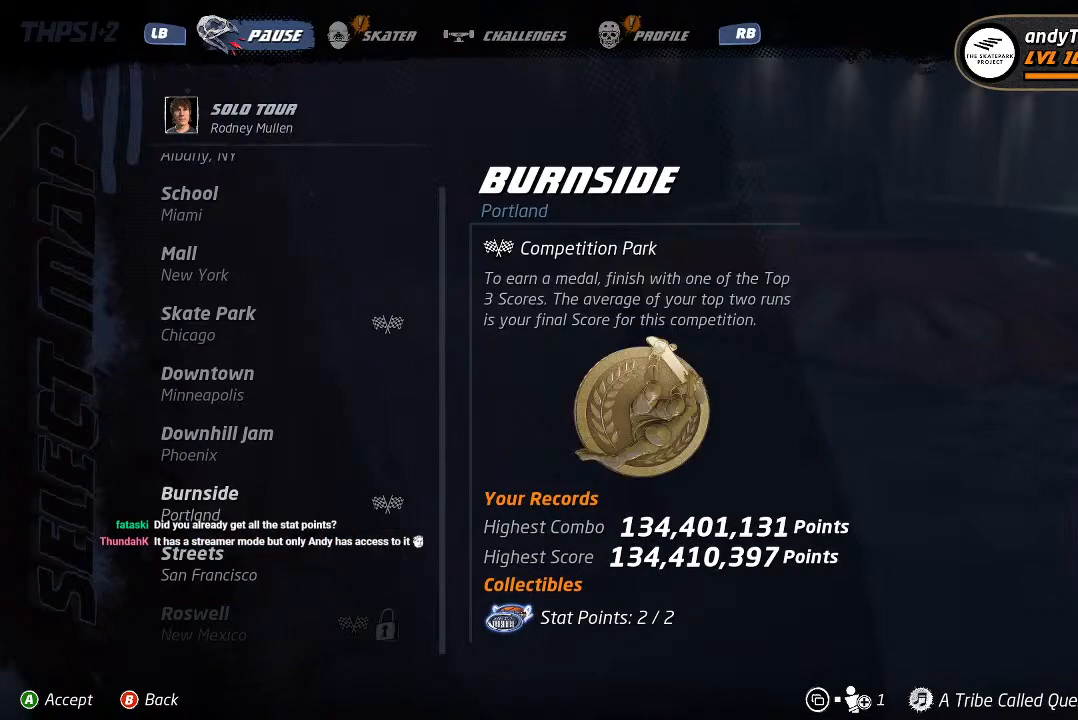
{"buttons": ["DPAD_UP"], "left_stick": "center", "right_stick": "center", "events": [[150, "DPAD_DOWN", "down"], [267, "DPAD_DOWN", "up"], [467, "DPAD_UP", "down"]]}
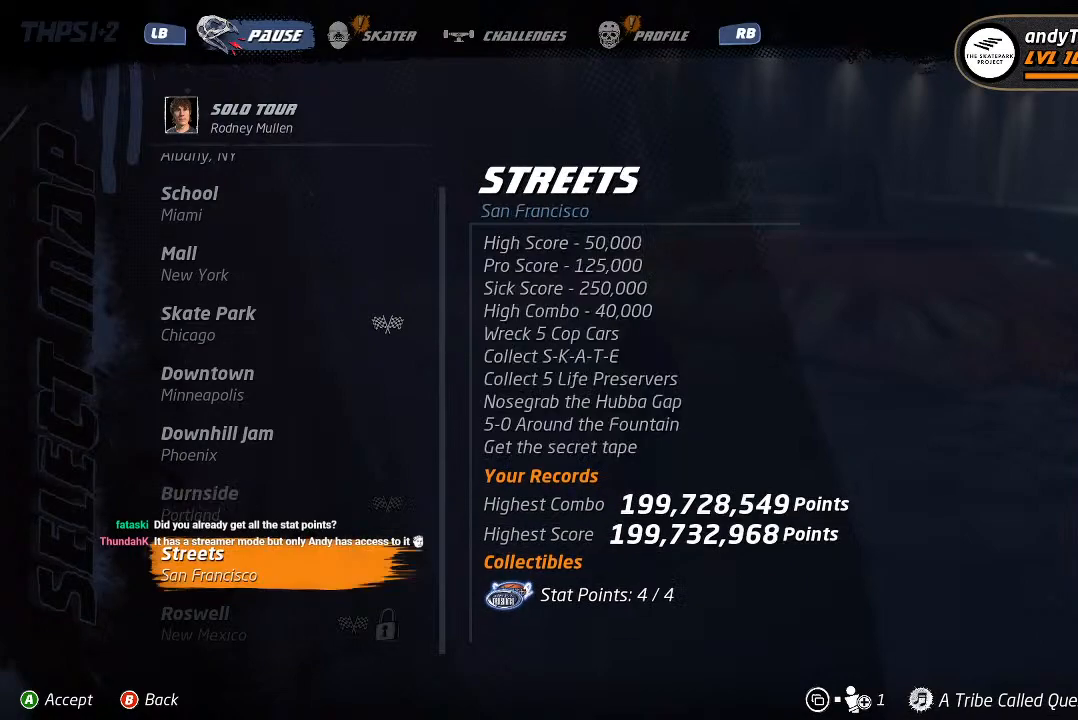
{"buttons": ["DPAD_DOWN"], "left_stick": "center", "right_stick": "center", "events": [[117, "DPAD_UP", "up"], [383, "DPAD_DOWN", "down"]]}
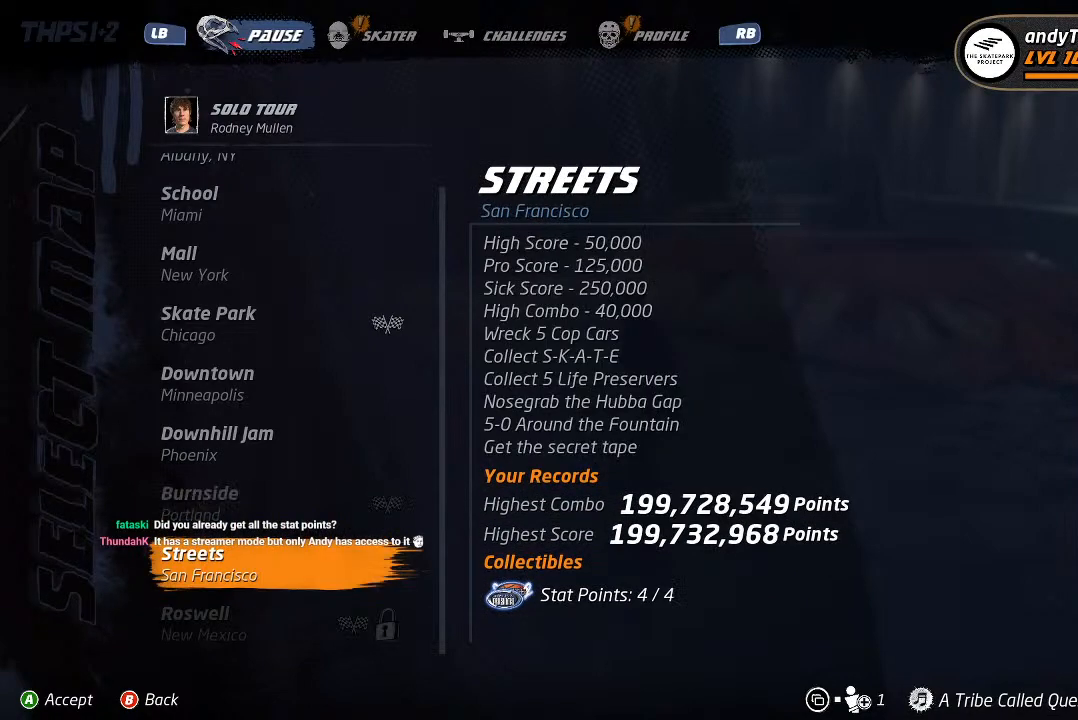
{"buttons": ["CROSS"], "left_stick": "center", "right_stick": "center", "events": [[17, "DPAD_DOWN", "up"], [433, "CROSS", "down"]]}
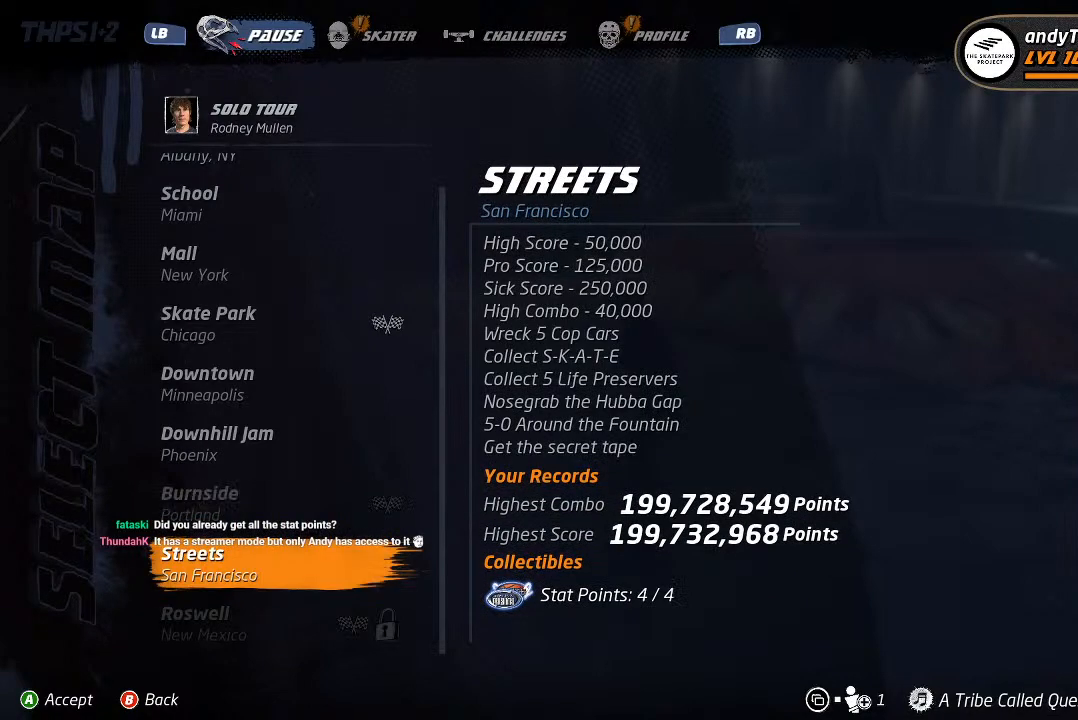
{"buttons": [], "left_stick": "center", "right_stick": "center", "events": [[50, "CROSS", "up"]]}